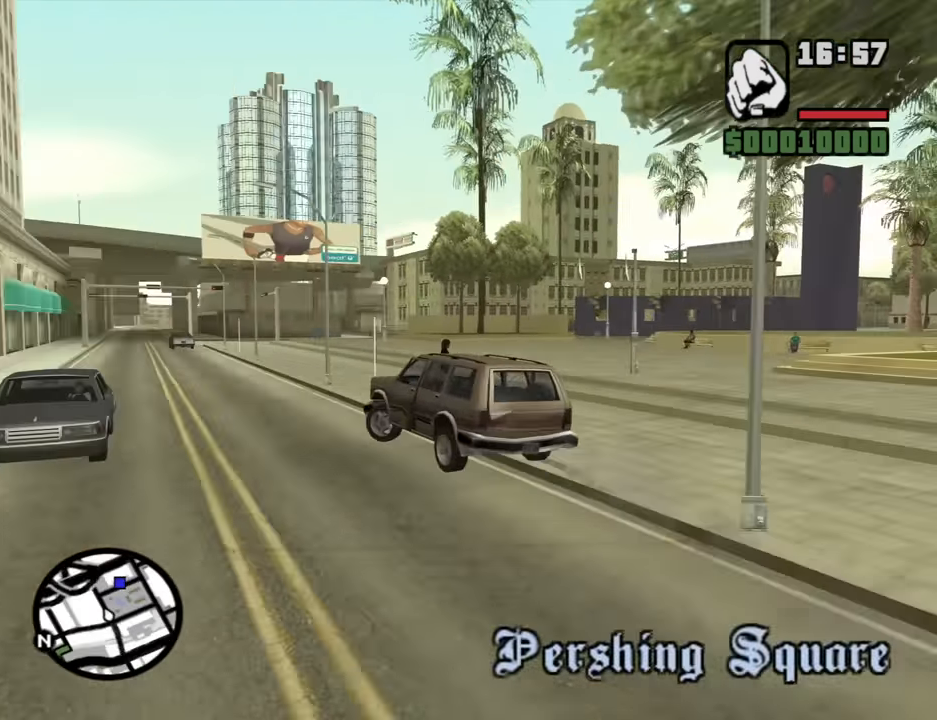
Gameplay with keyboard and mouse; each line is a JSON object with the keys and mouse buttons held at the frame after it. "events" lists presses ("down") and releases ("up") of "1", "2", "3", "4", "5", "6", "8", "a", "alt", "b", "c", "ctrl", "d", "down", "e", "escape", "f", "f1", "f2", "f3", "g", "h", "left", "n", "num2", "q", "r", "right", "s", "shift", "space", "t", "tab", "up", "v", "w", "x", "y", "z", "mouse_left", "mouse_middle", "mouse_right", "mouse_wheel_up" and "mouse_wheel_down" between this image and that frame as [ms after this image, input, new state], when the widget could be followed in between. "mouse_left", "mouse_middle", "mouse_right", "mouse_wheel_up", "mouse_wheel_down" = the "left", "middle", "right", "wheel_up", "wheel_down" buttons of the "mouse" list. No other keys are recorded. Mouse movement is not recorded.
{"keys": ["a", "w"], "mouse": [], "events": [[33, "a", "up"], [33, "d", "down"], [217, "d", "up"], [367, "d", "down"], [450, "d", "up"], [500, "a", "down"]]}
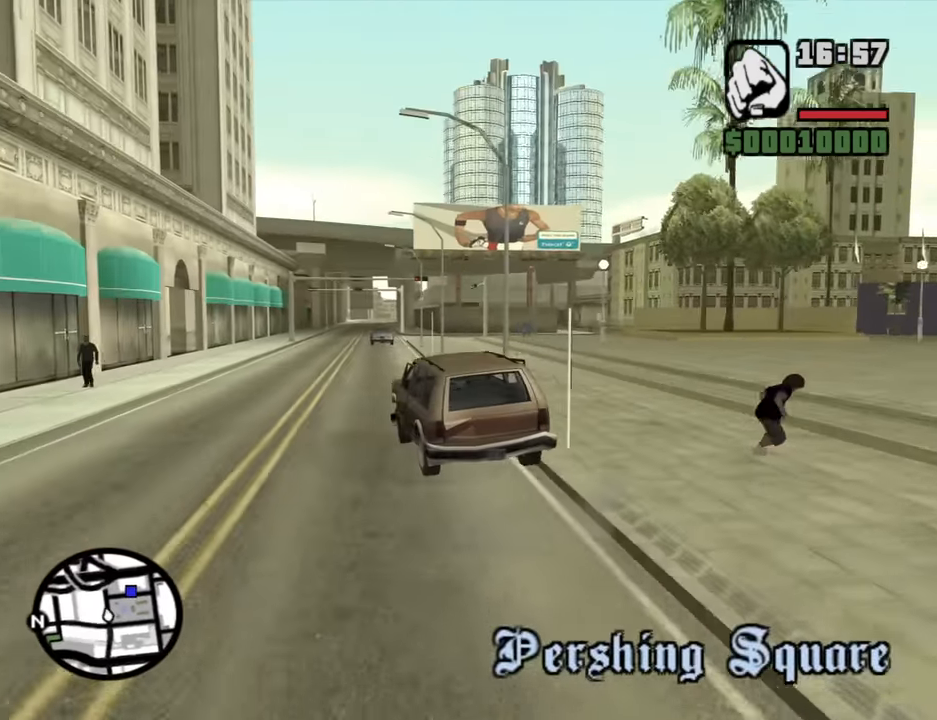
{"keys": ["w"], "mouse": [], "events": [[233, "a", "up"]]}
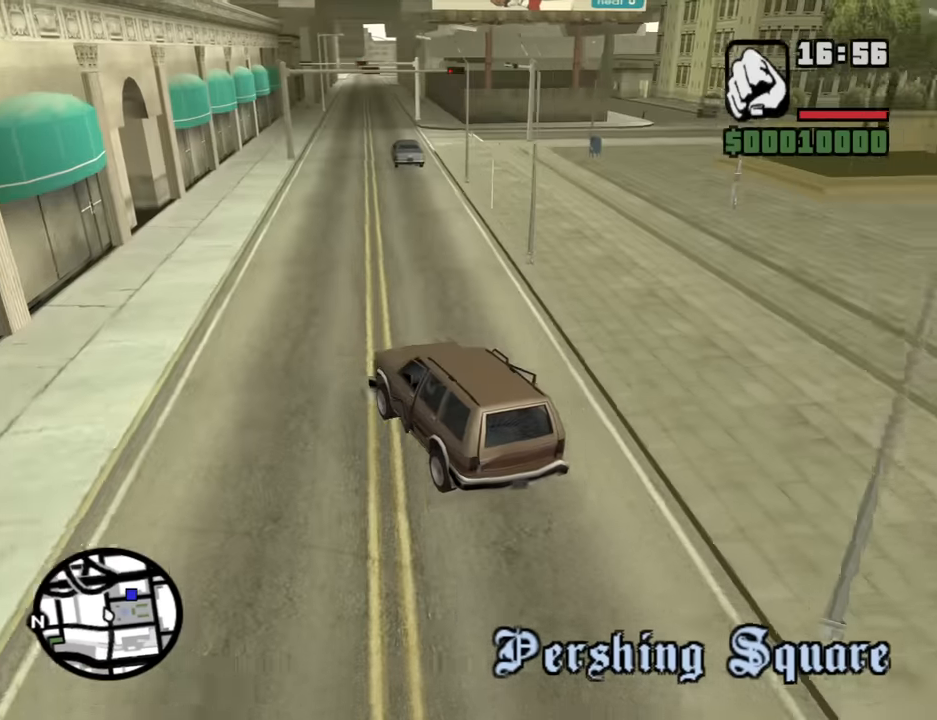
{"keys": ["w"], "mouse": [], "events": [[117, "d", "down"], [433, "d", "up"]]}
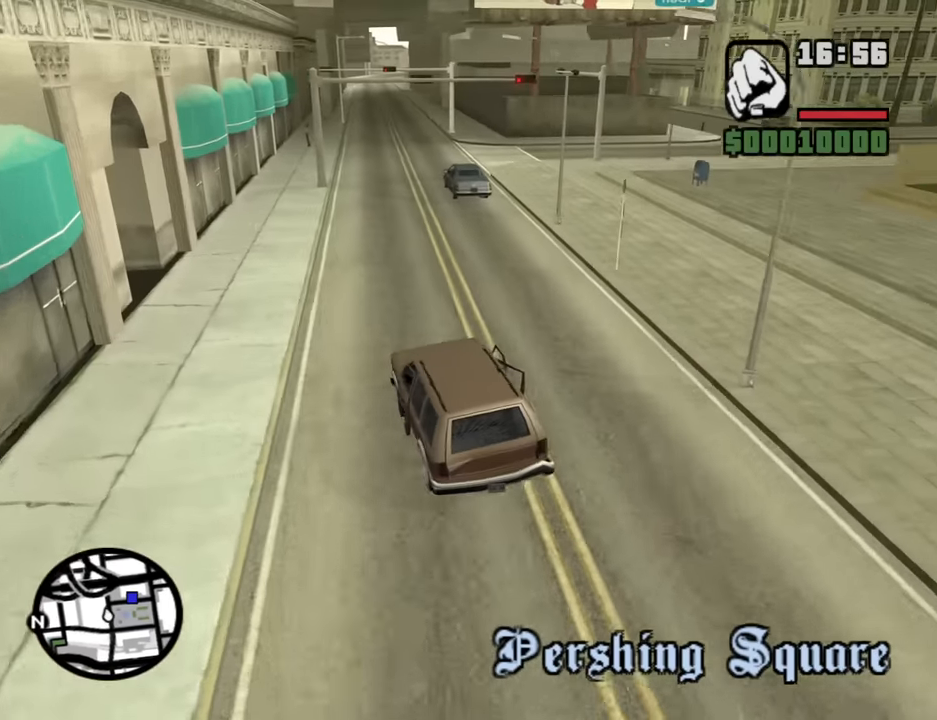
{"keys": ["w"], "mouse": [], "events": [[33, "d", "down"], [450, "d", "up"]]}
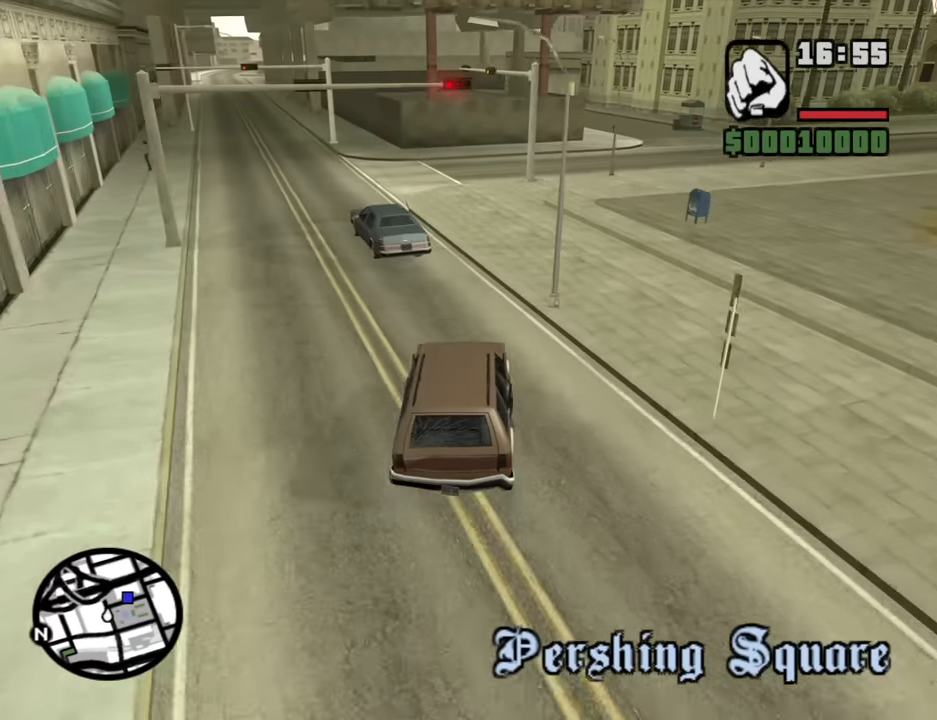
{"keys": ["d"], "mouse": [], "events": [[100, "d", "down"], [100, "w", "up"], [233, "d", "up"], [383, "d", "down"]]}
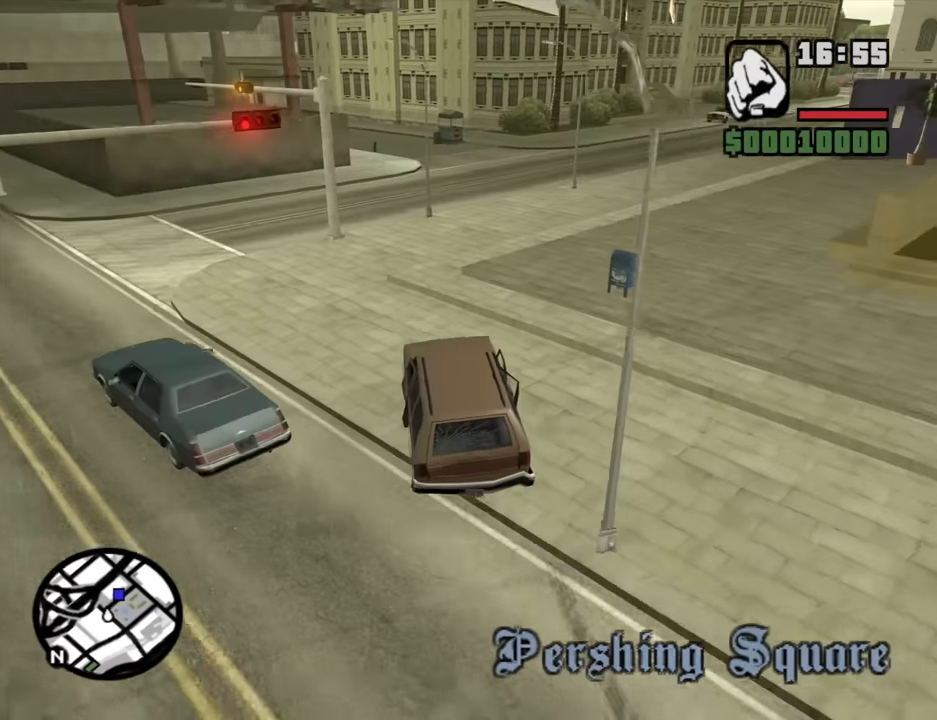
{"keys": [], "mouse": [], "events": [[200, "d", "up"], [350, "d", "down"], [483, "d", "up"]]}
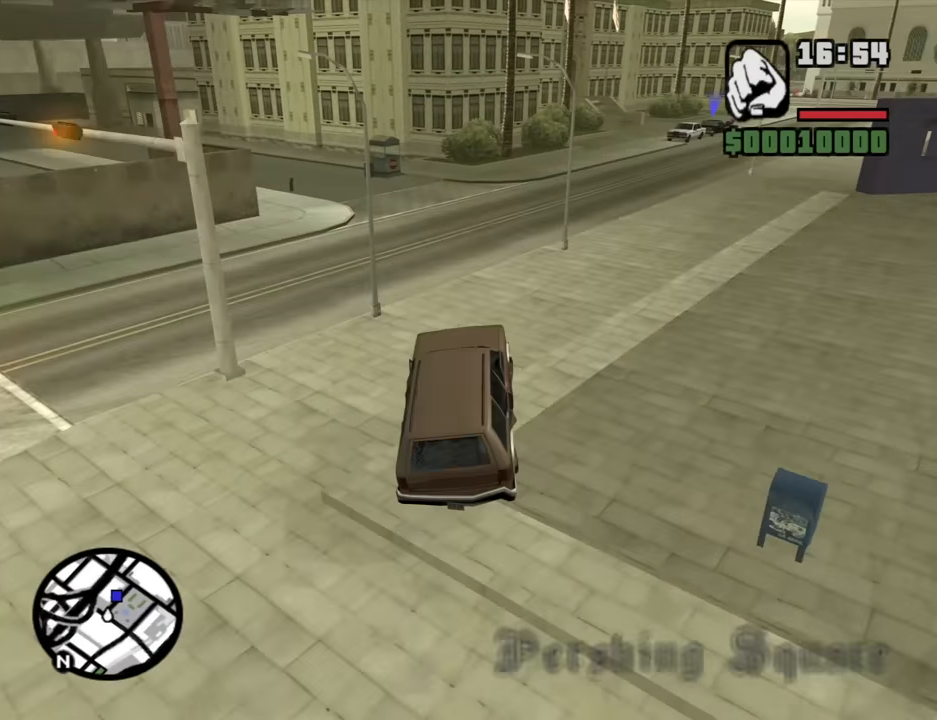
{"keys": ["d", "w"], "mouse": [], "events": [[83, "w", "down"], [133, "a", "down"], [267, "a", "up"], [367, "d", "down"]]}
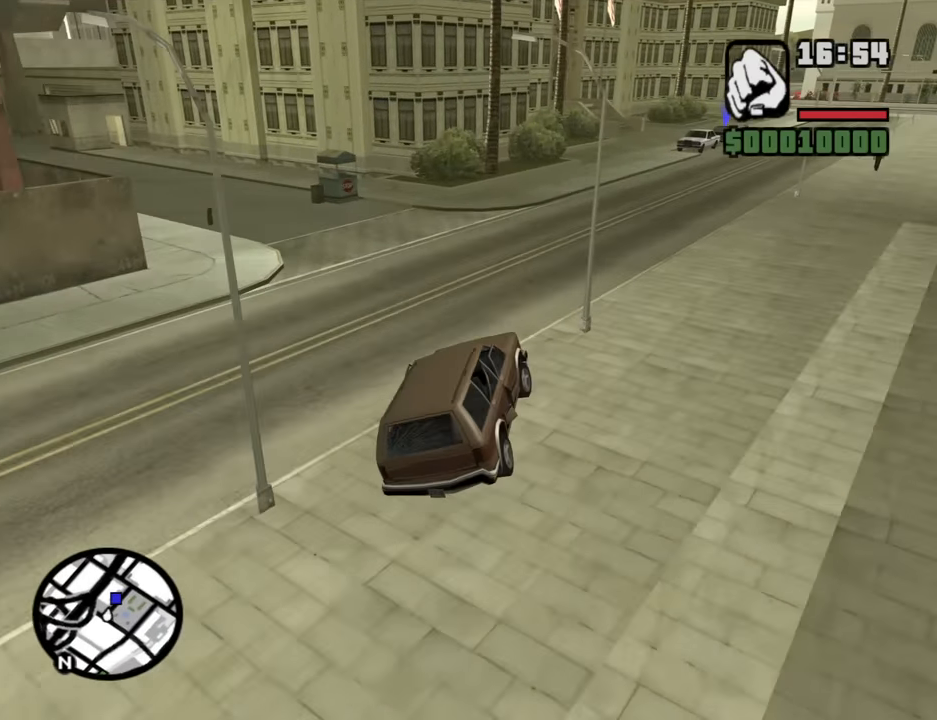
{"keys": ["w"], "mouse": [], "events": [[133, "d", "up"], [283, "d", "down"], [383, "d", "up"]]}
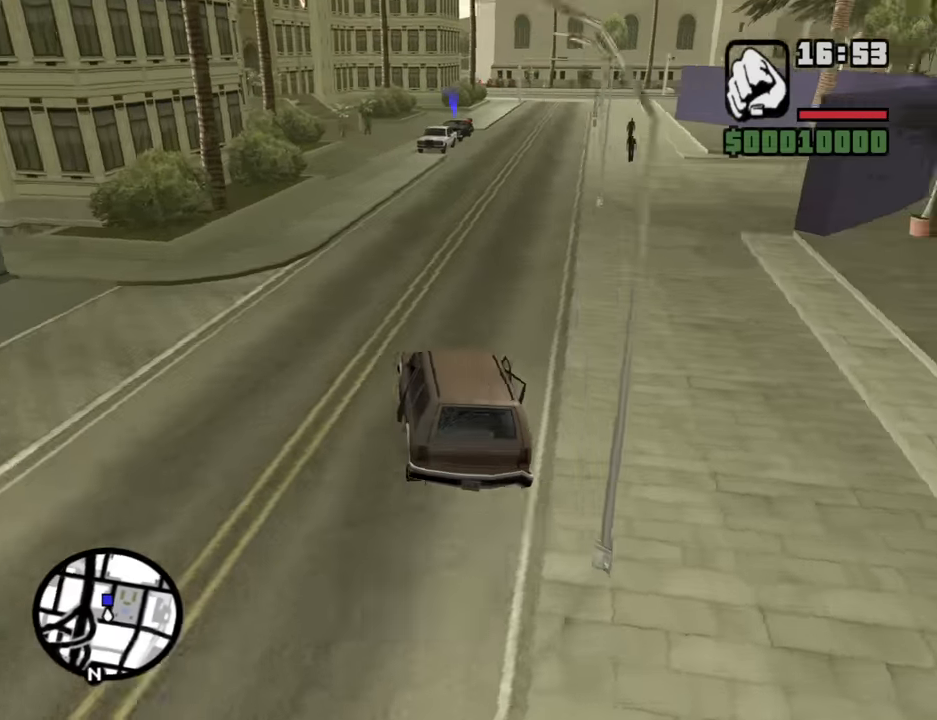
{"keys": ["w"], "mouse": [], "events": [[17, "d", "down"], [250, "d", "up"], [400, "a", "down"], [483, "a", "up"]]}
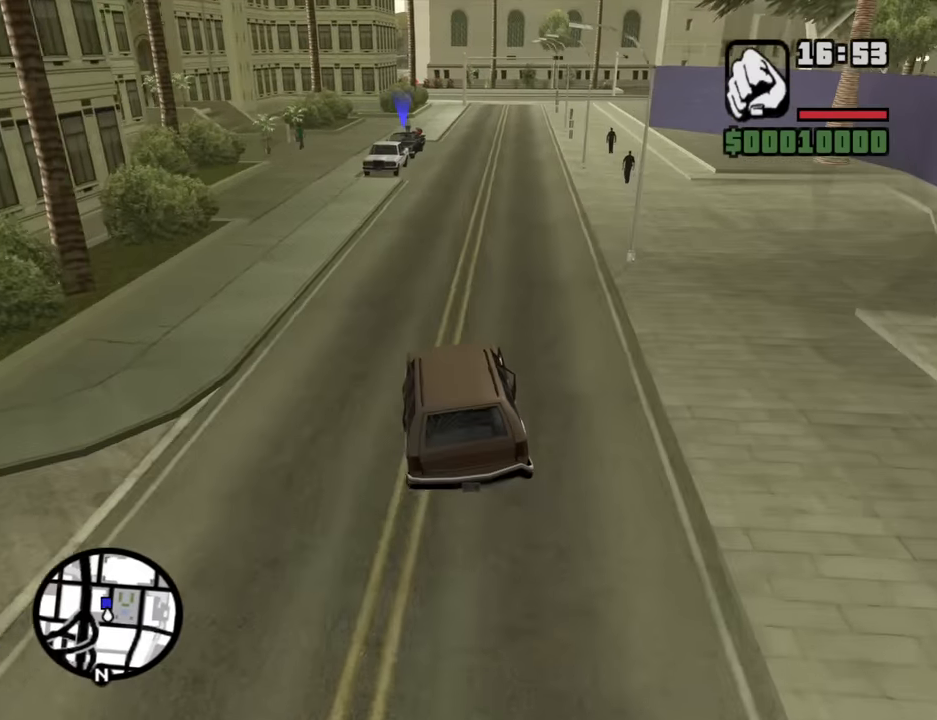
{"keys": ["w"], "mouse": [], "events": [[83, "d", "down"], [267, "d", "up"]]}
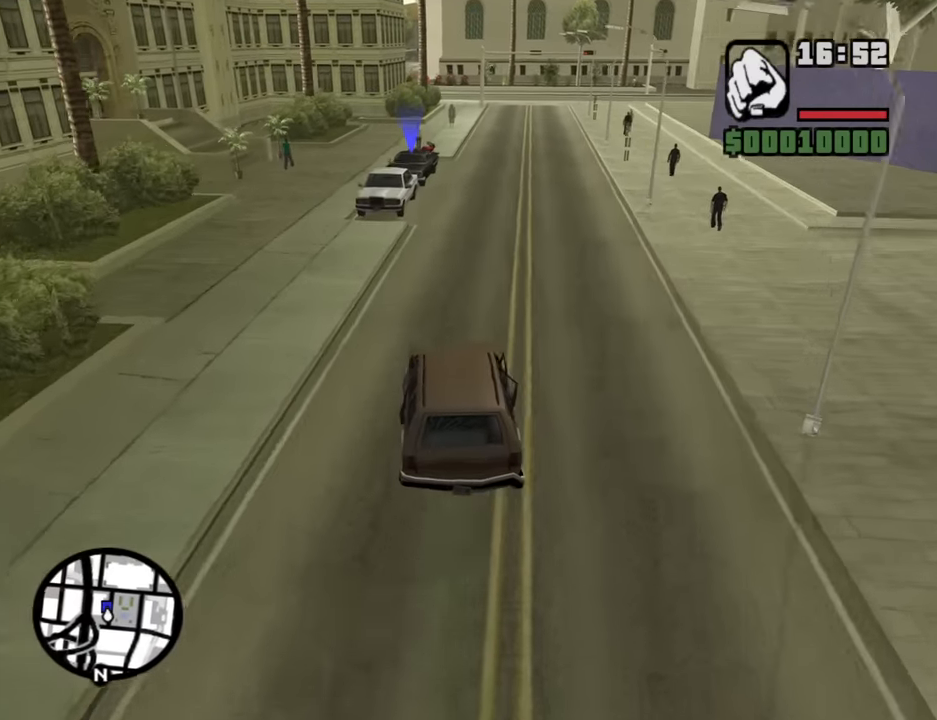
{"keys": [], "mouse": [], "events": [[50, "d", "down"], [417, "d", "up"], [467, "w", "up"]]}
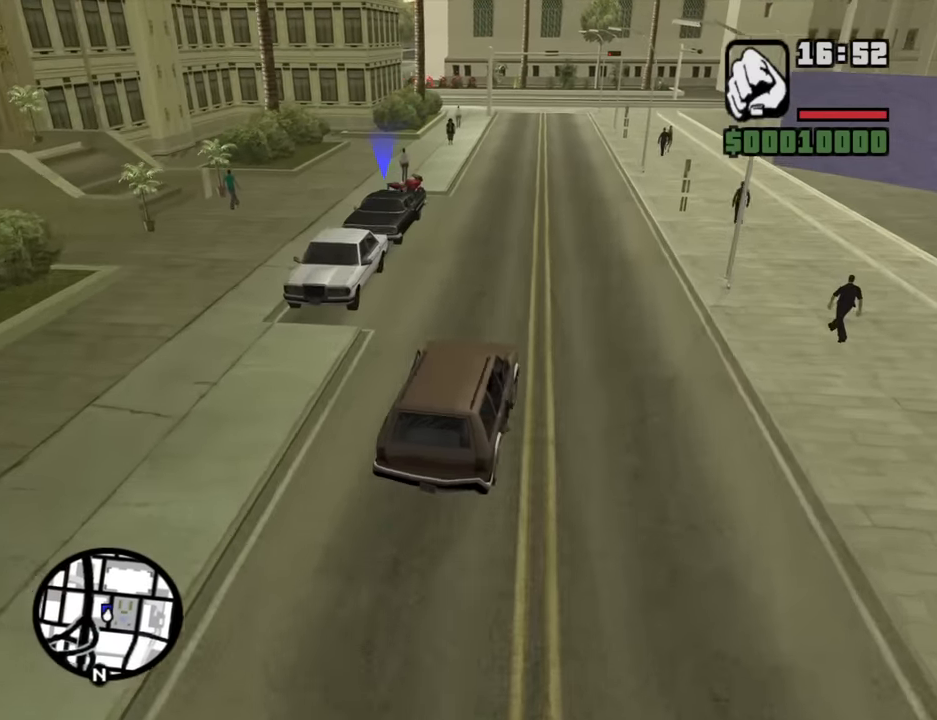
{"keys": ["s"], "mouse": [], "events": [[150, "s", "down"], [250, "a", "down"], [400, "a", "up"]]}
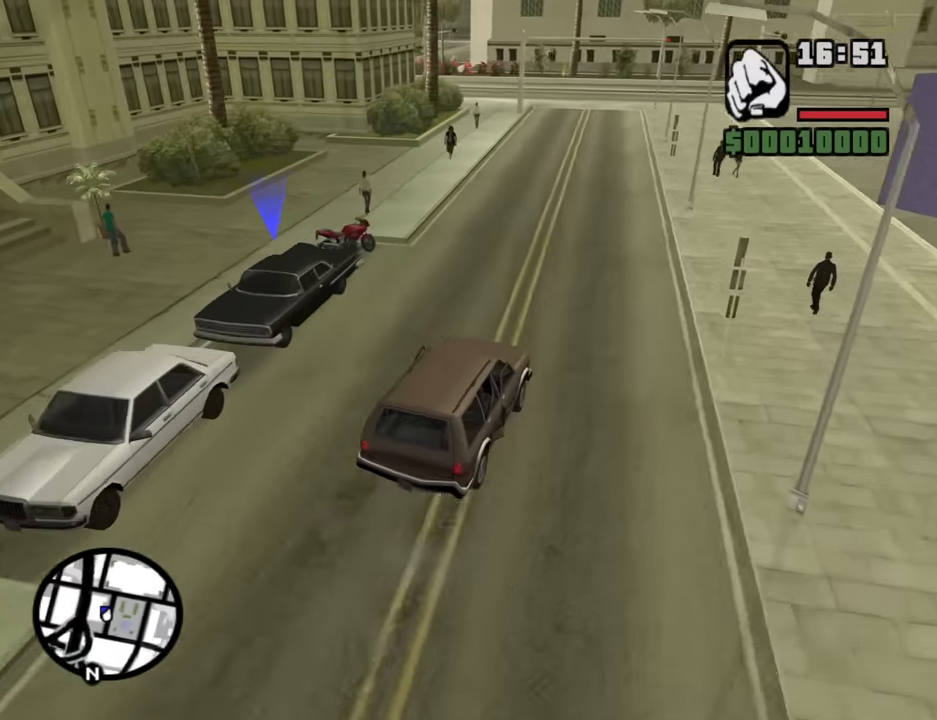
{"keys": ["a", "f", "s"], "mouse": [], "events": [[217, "a", "down"], [500, "f", "down"]]}
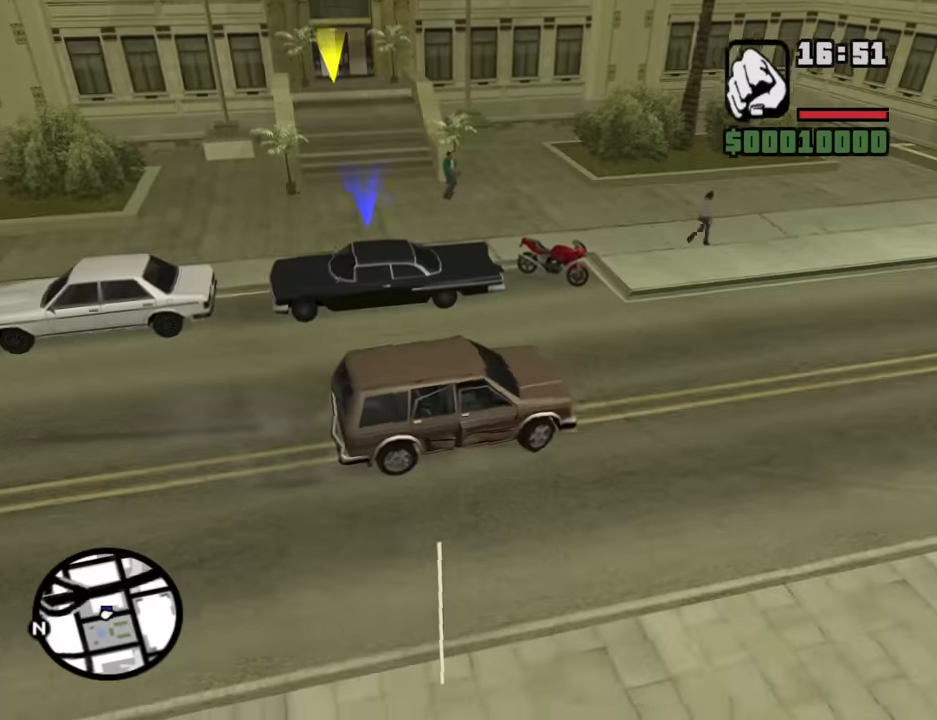
{"keys": [], "mouse": [], "events": [[50, "a", "up"], [100, "s", "up"], [134, "f", "up"], [234, "f", "down"], [334, "f", "up"], [417, "f", "down"], [467, "f", "up"]]}
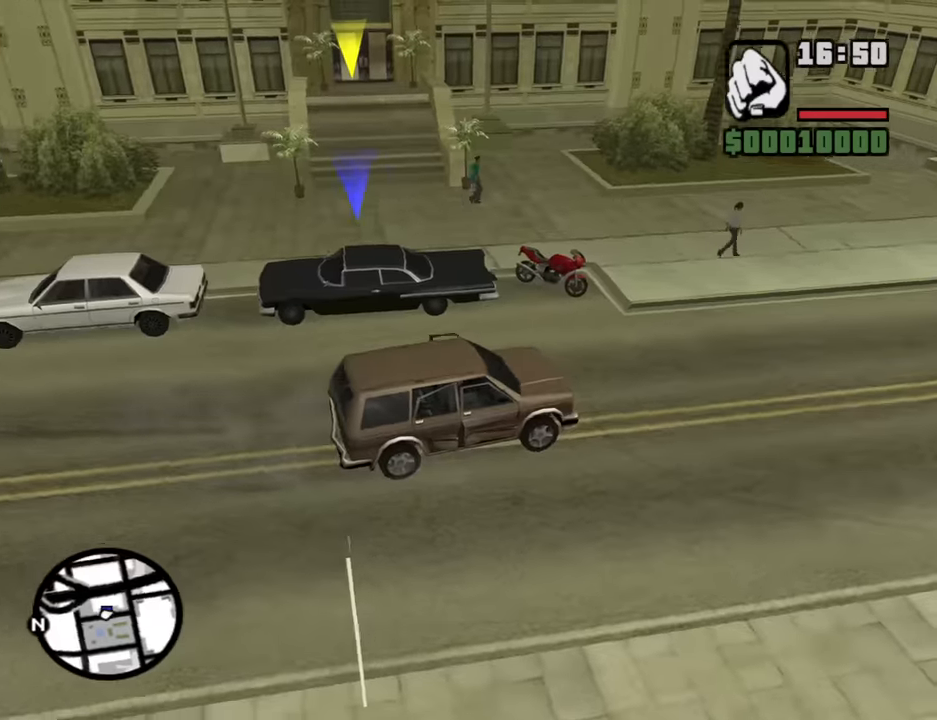
{"keys": ["w"], "mouse": [], "events": [[67, "f", "down"], [150, "f", "up"], [250, "w", "down"]]}
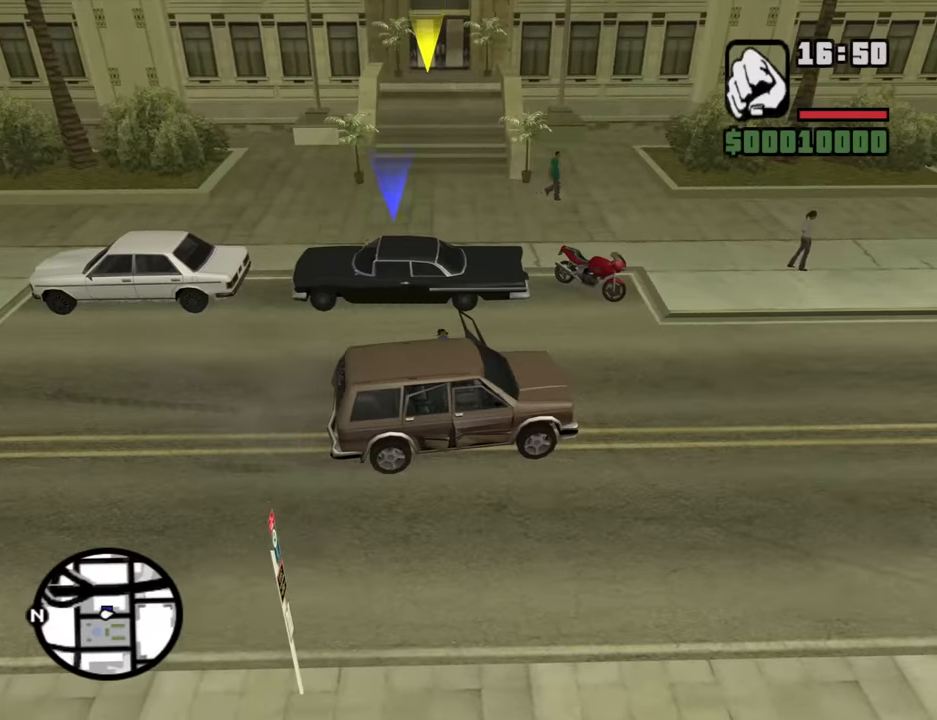
{"keys": ["w"], "mouse": [], "events": []}
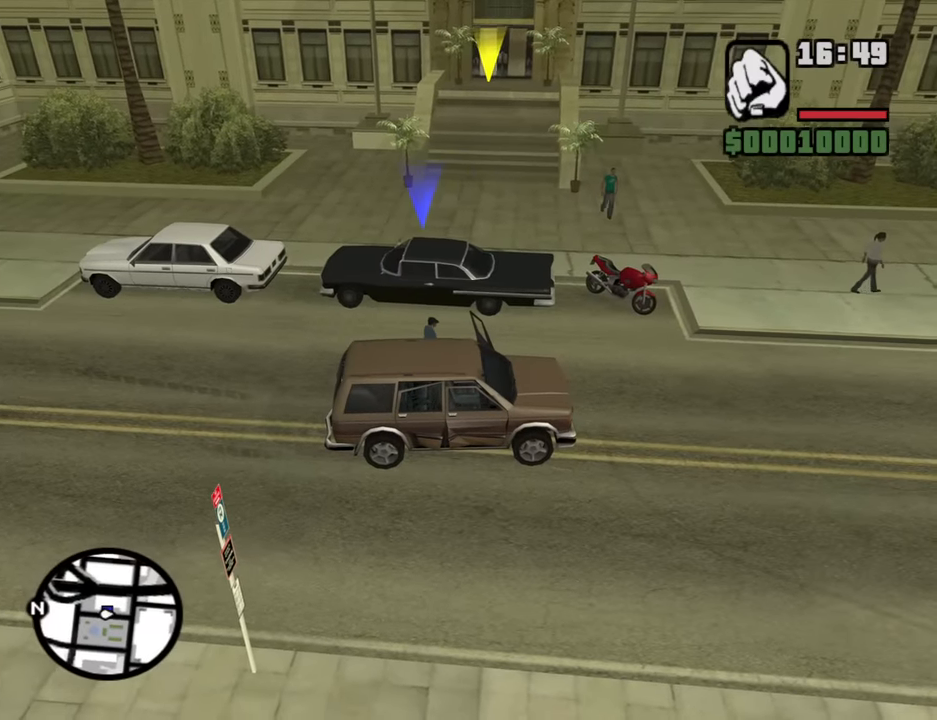
{"keys": ["w"], "mouse": [], "events": []}
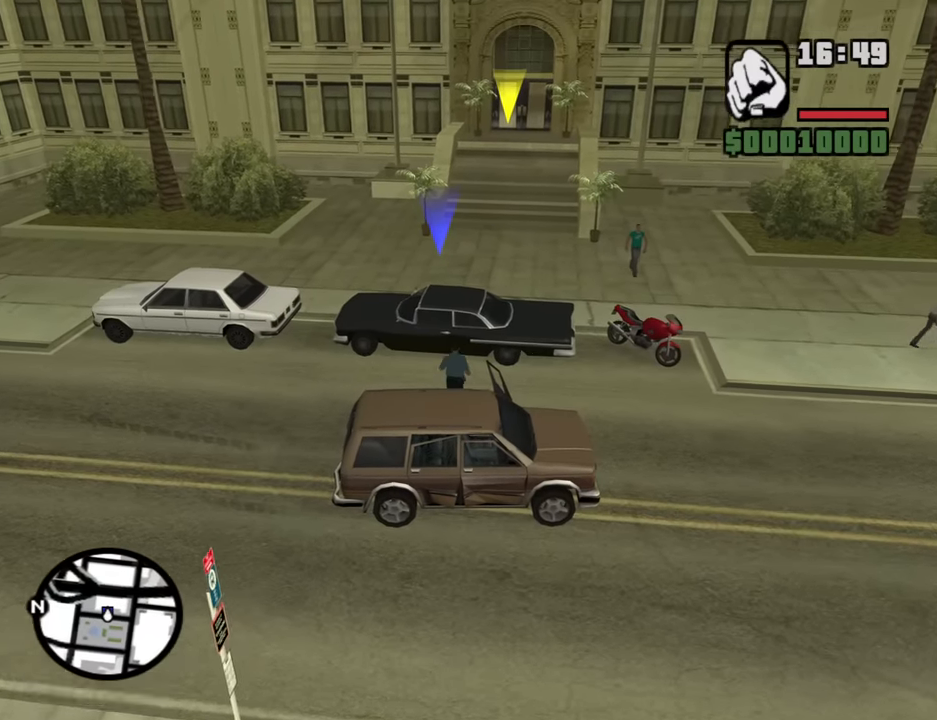
{"keys": [], "mouse": [], "events": [[117, "f", "down"], [200, "f", "up"], [200, "w", "up"]]}
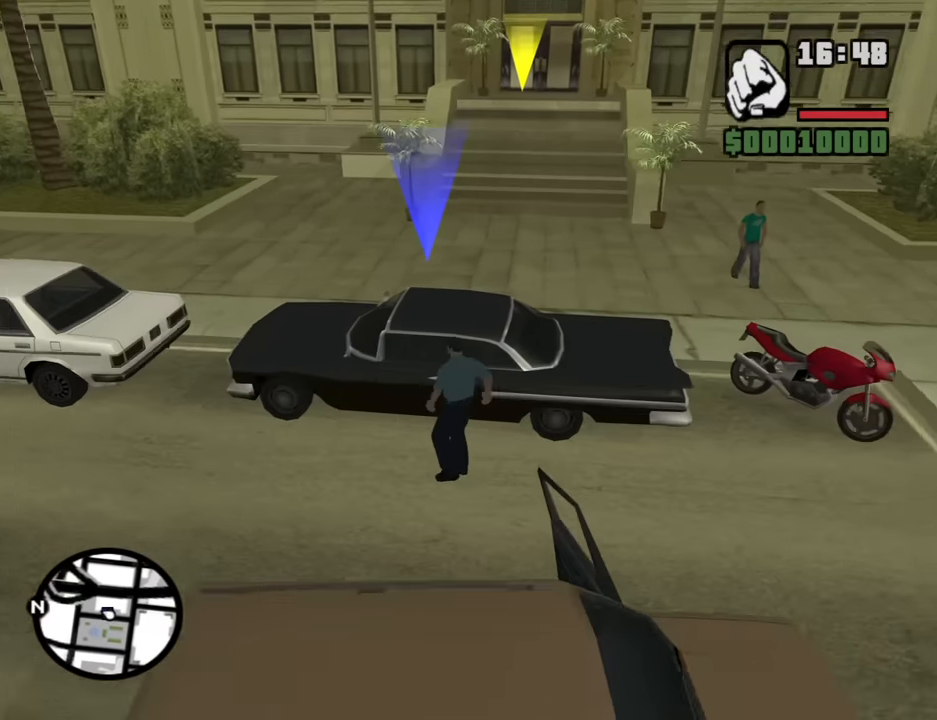
{"keys": [], "mouse": [], "events": []}
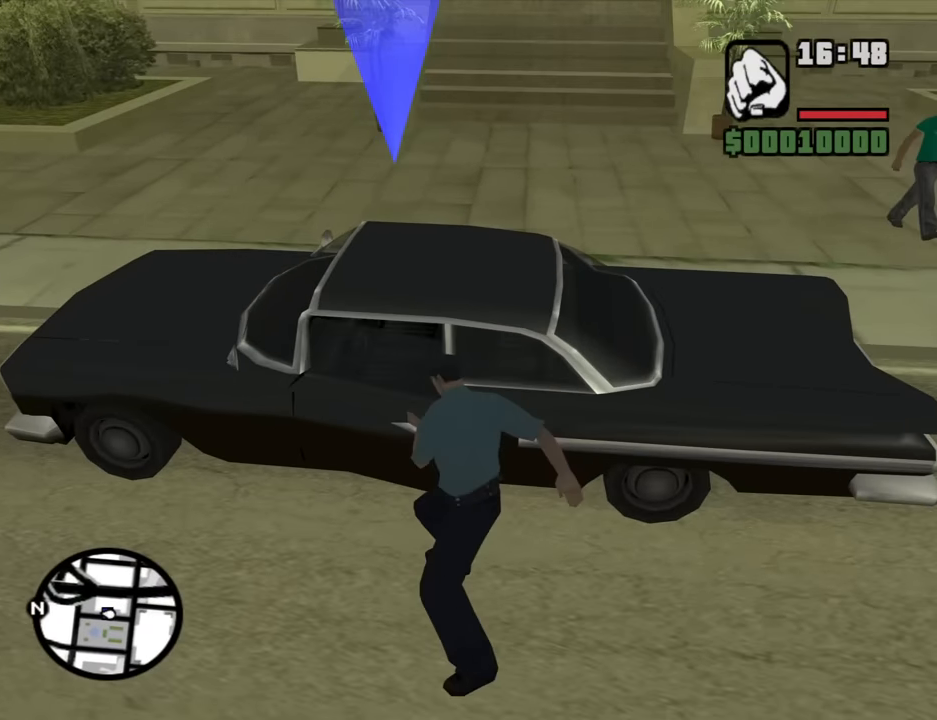
{"keys": [], "mouse": [], "events": []}
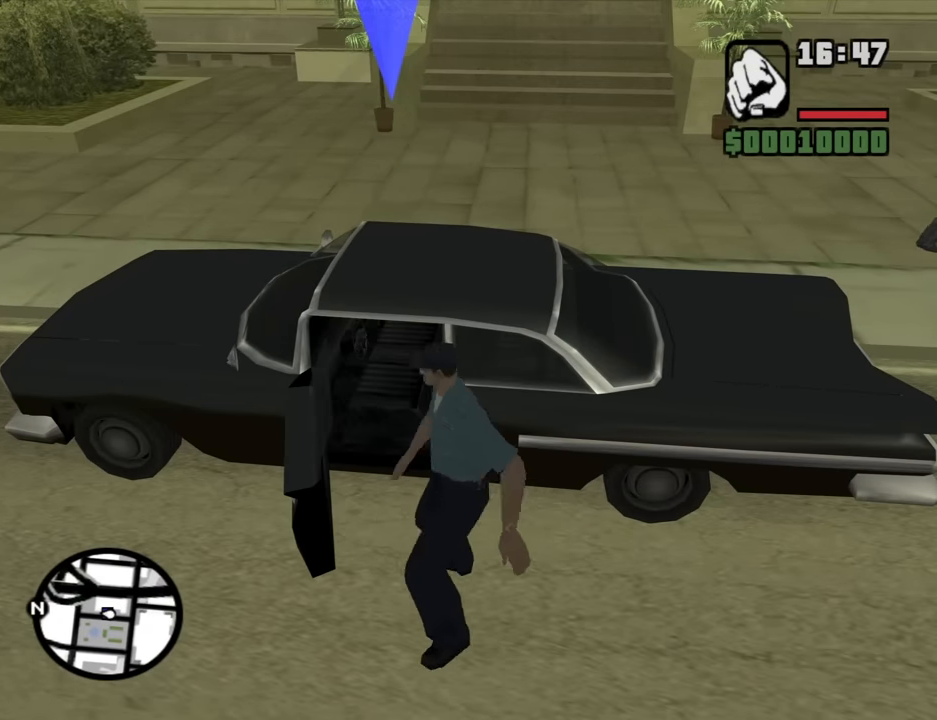
{"keys": [], "mouse": [], "events": []}
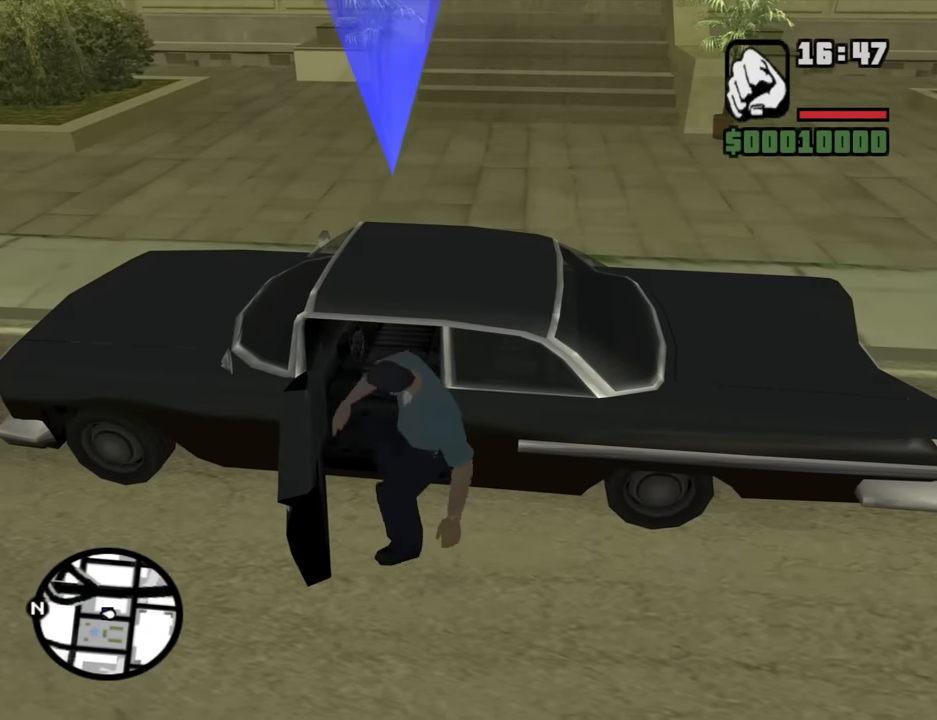
{"keys": ["d", "s", "shift"], "mouse": [], "events": [[84, "s", "down"], [84, "shift", "down"], [134, "d", "down"]]}
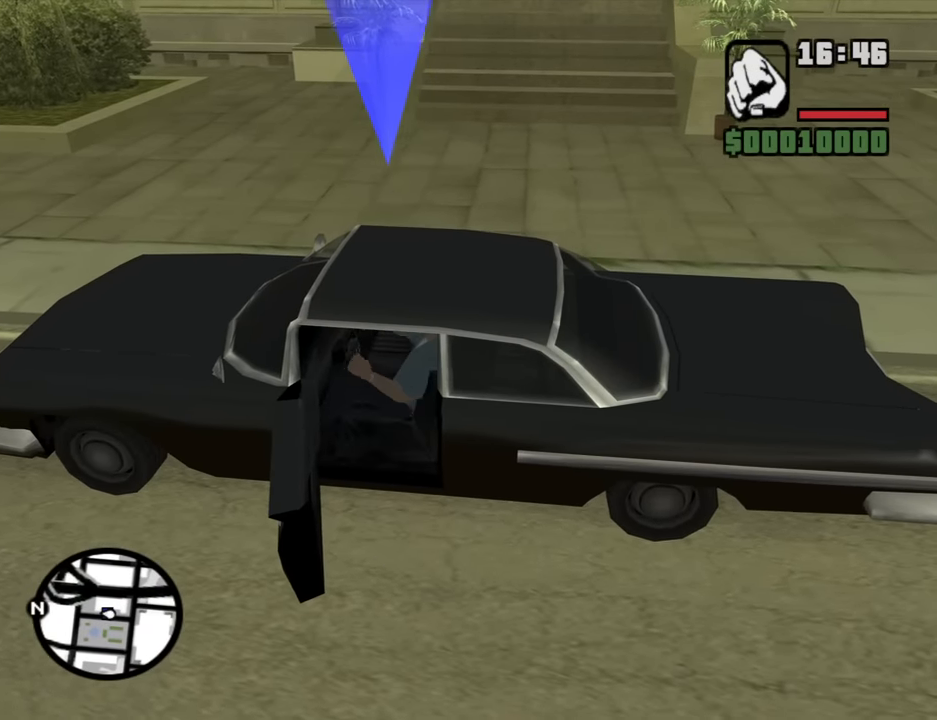
{"keys": ["d", "s", "shift"], "mouse": [], "events": []}
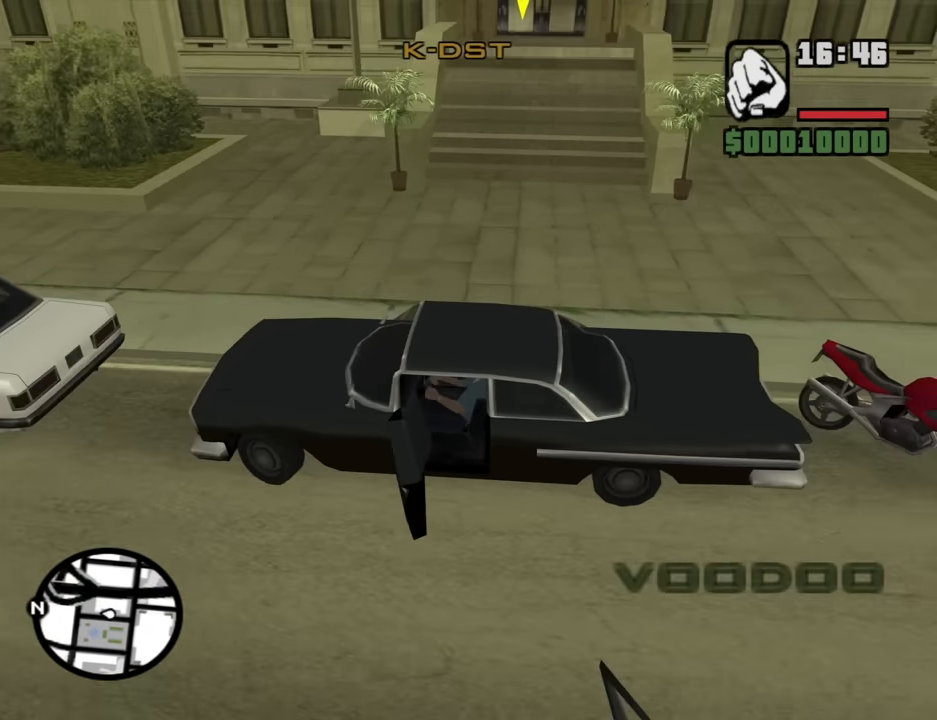
{"keys": ["a", "w"], "mouse": [], "events": [[150, "s", "up"], [150, "shift", "up"], [200, "a", "down"], [250, "d", "up"], [300, "w", "down"]]}
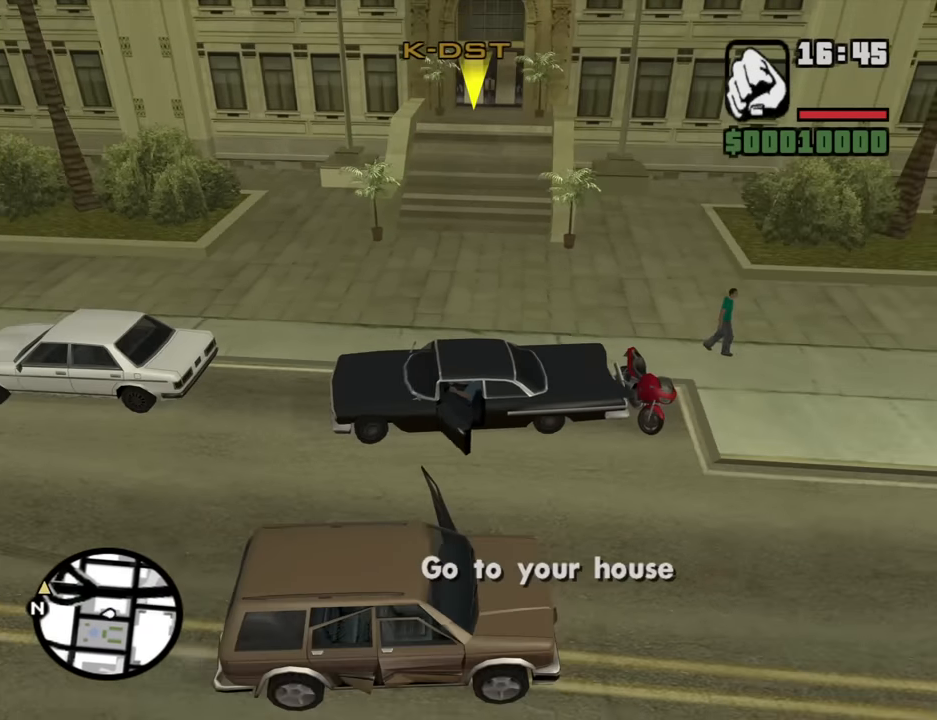
{"keys": ["a", "w"], "mouse": [], "events": []}
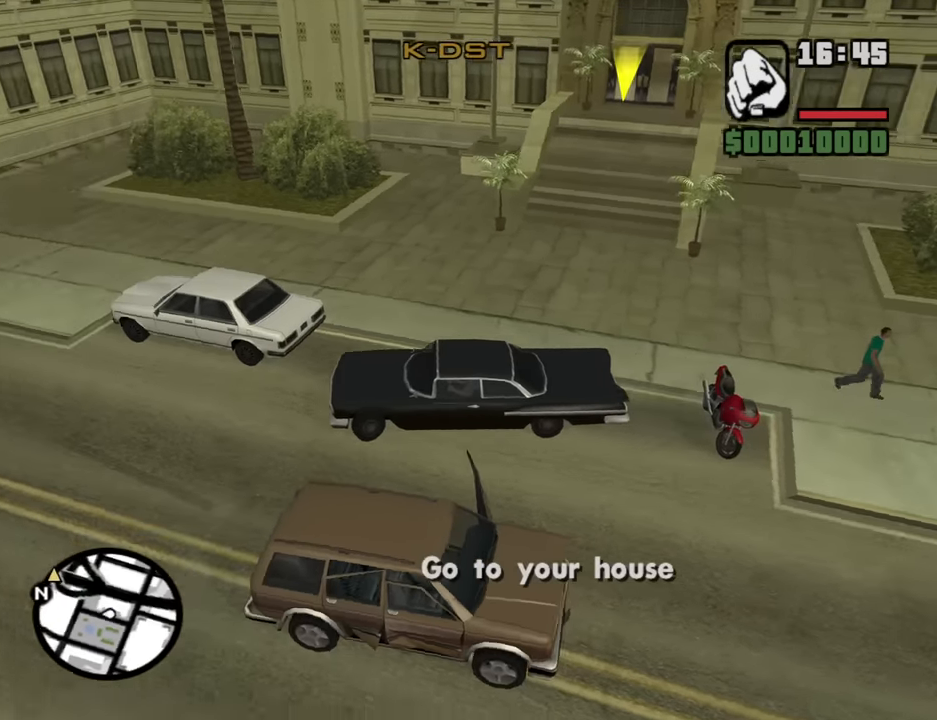
{"keys": ["d", "w"], "mouse": [], "events": [[50, "a", "up"], [184, "d", "down"]]}
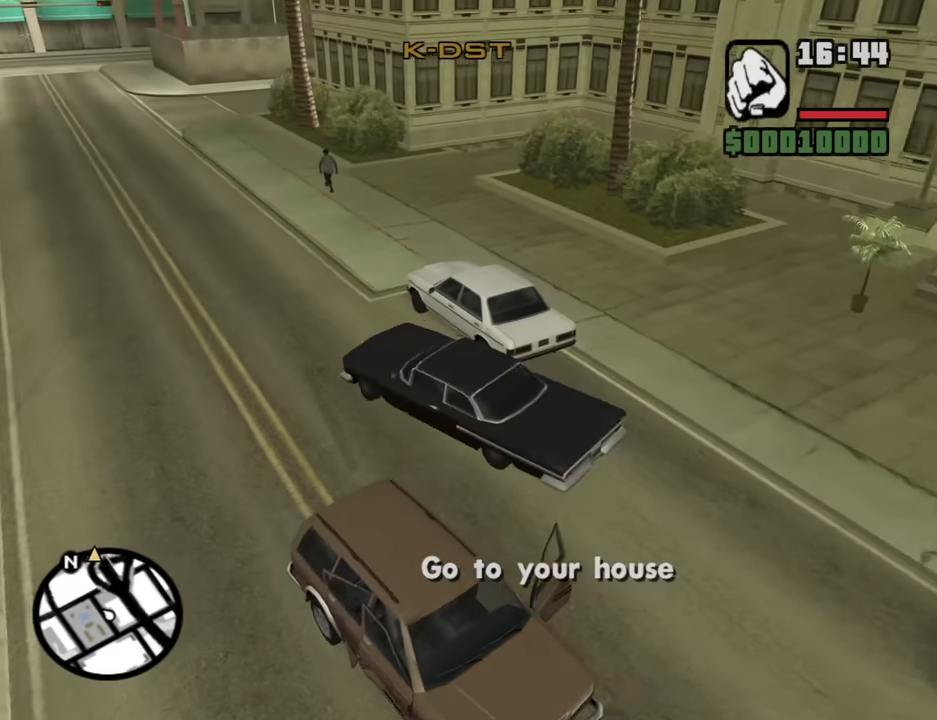
{"keys": ["a", "w"], "mouse": [], "events": [[67, "d", "up"], [484, "a", "down"]]}
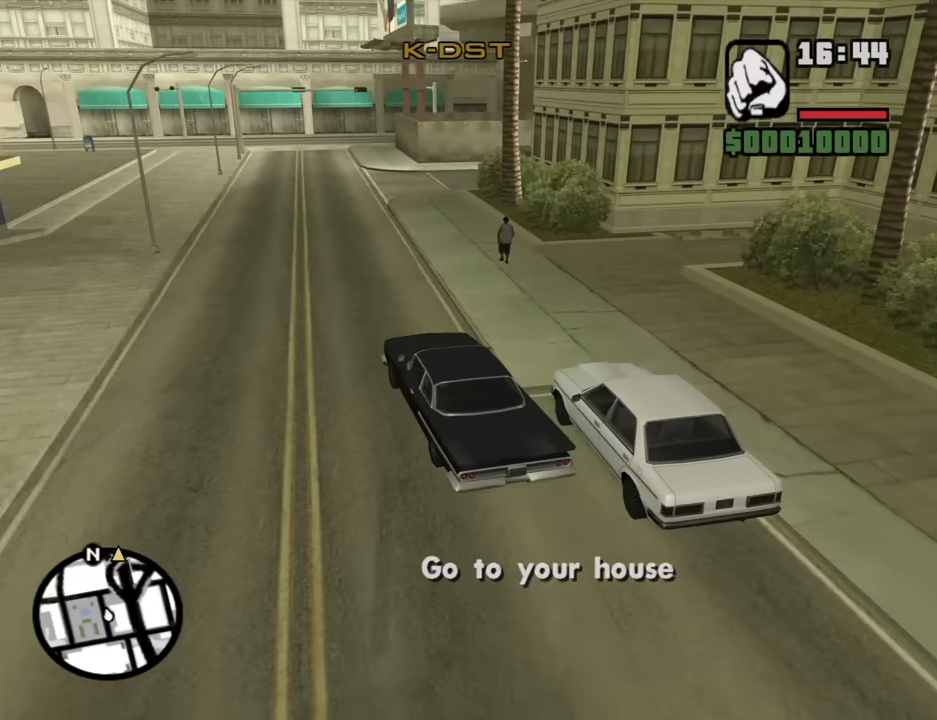
{"keys": ["w"], "mouse": [], "events": [[134, "a", "up"], [400, "a", "down"], [500, "a", "up"]]}
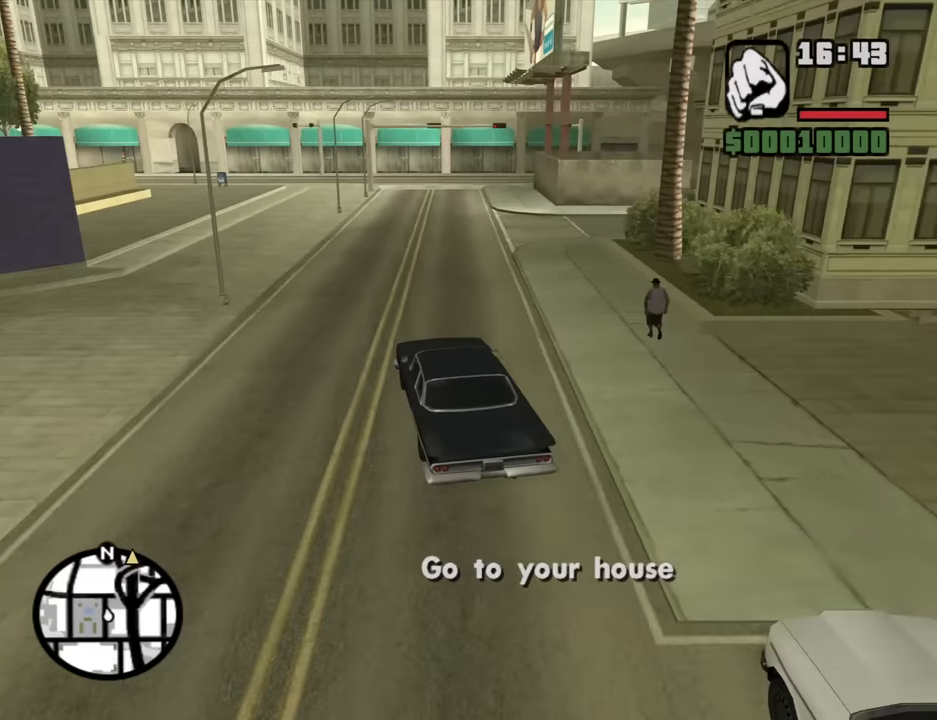
{"keys": ["w"], "mouse": [], "events": []}
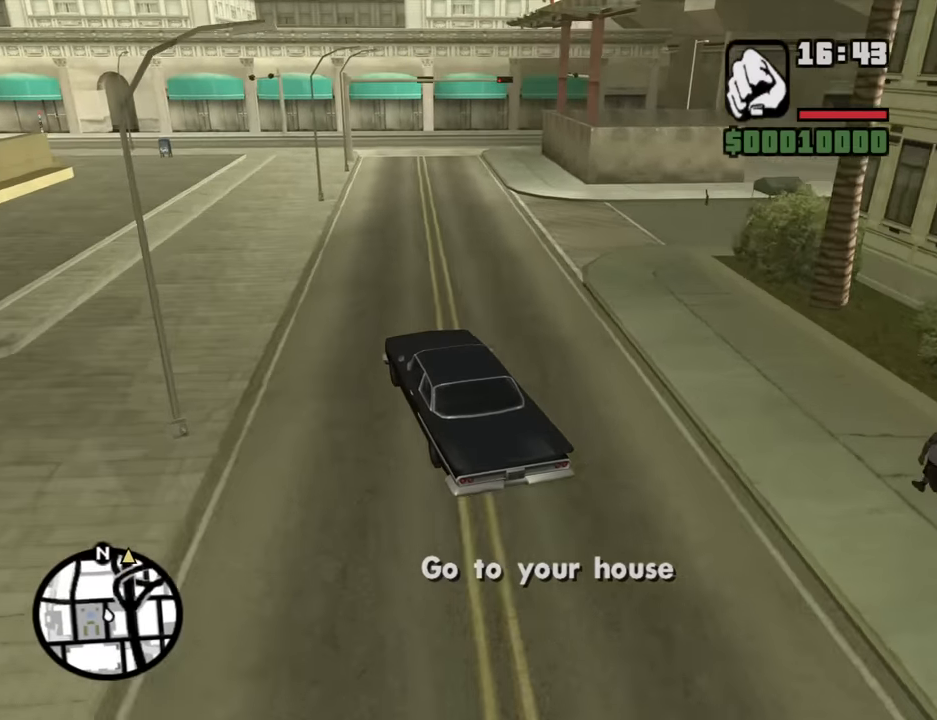
{"keys": ["w"], "mouse": [], "events": [[200, "d", "down"], [384, "d", "up"]]}